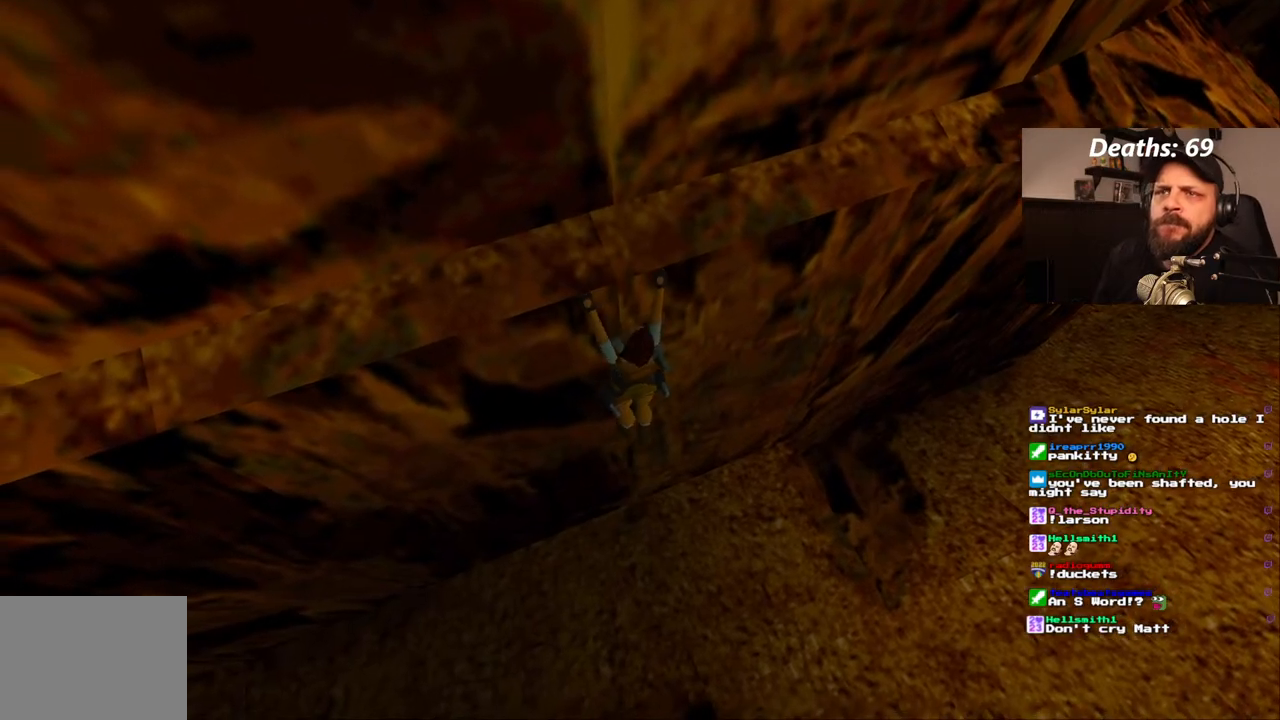
Gameplay with a controller (PlayStation layout); each line is a JSON object with the inputs held at the frame after it. "events" lists button and stick changes between this image and that frame as [ms after this image, input, new state], when the widget could be followed in between. Not read: L3 R3.
{"buttons": ["CROSS", "DPAD_LEFT"], "left_stick": "center", "right_stick": "center", "events": []}
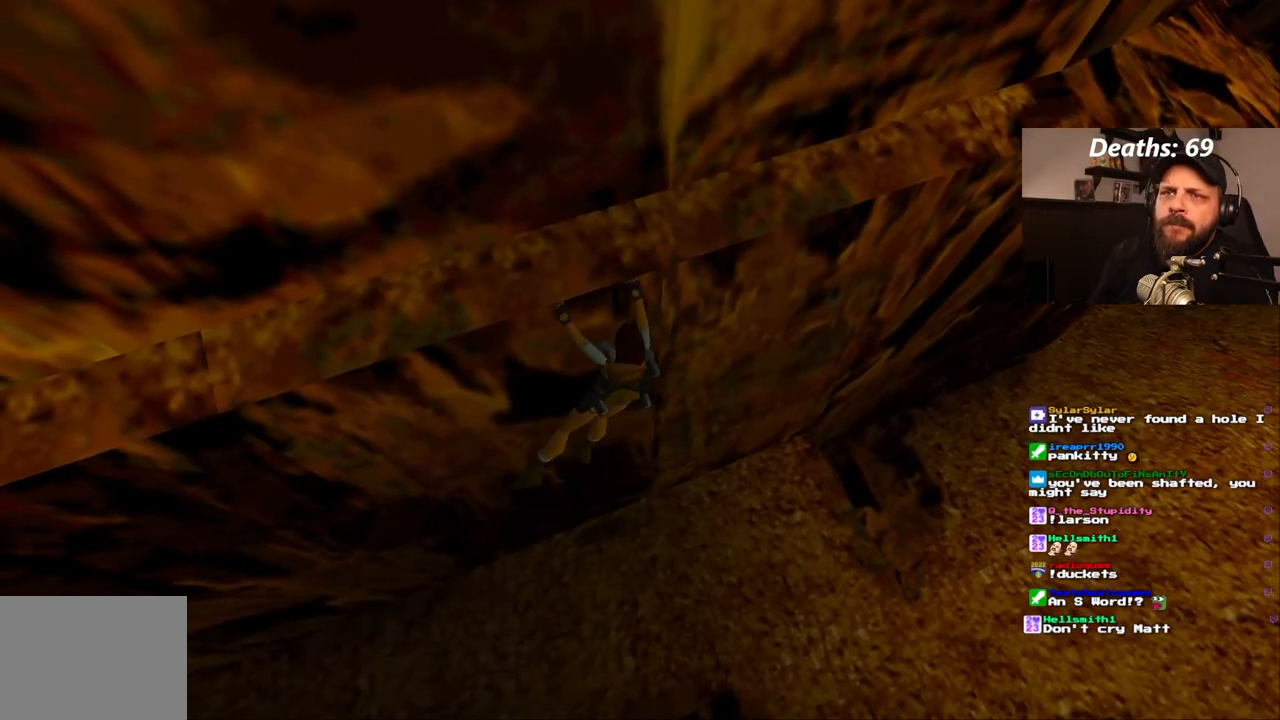
{"buttons": ["CROSS", "DPAD_LEFT"], "left_stick": "center", "right_stick": "center", "events": []}
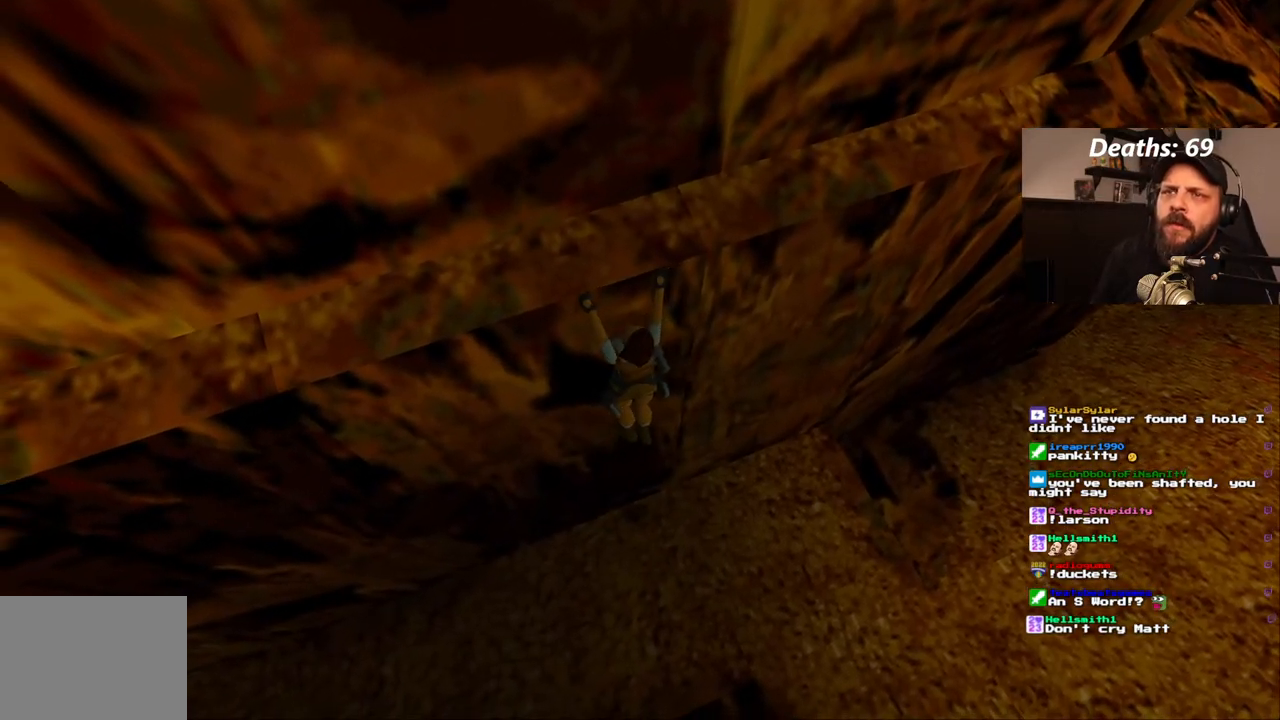
{"buttons": ["CROSS", "DPAD_LEFT"], "left_stick": "center", "right_stick": "center", "events": []}
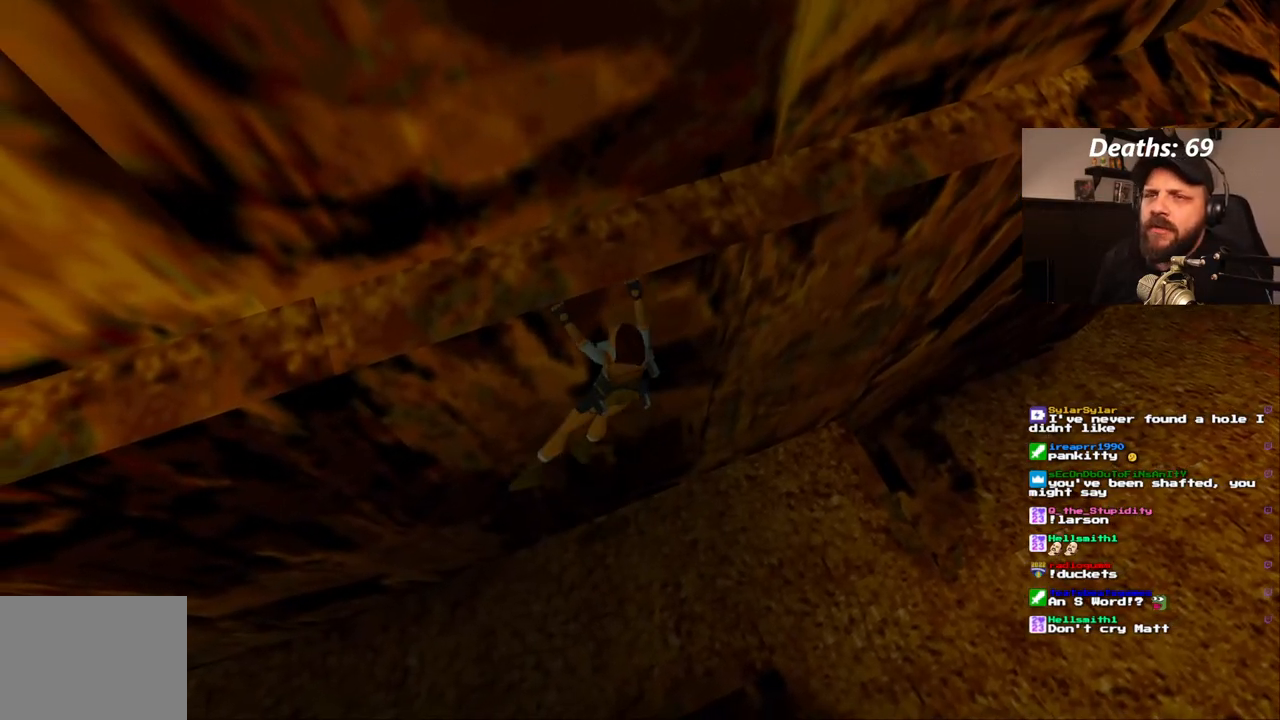
{"buttons": ["CROSS", "DPAD_LEFT"], "left_stick": "center", "right_stick": "center", "events": []}
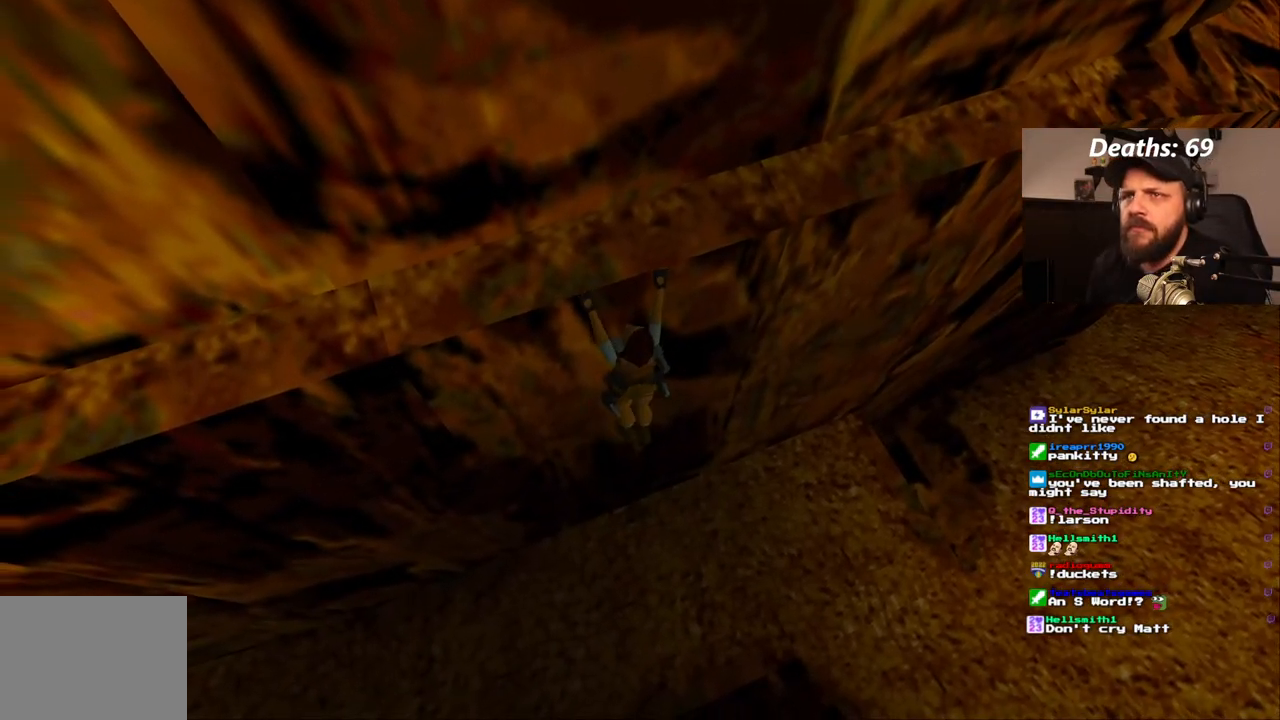
{"buttons": ["CROSS", "DPAD_LEFT"], "left_stick": "center", "right_stick": "center", "events": []}
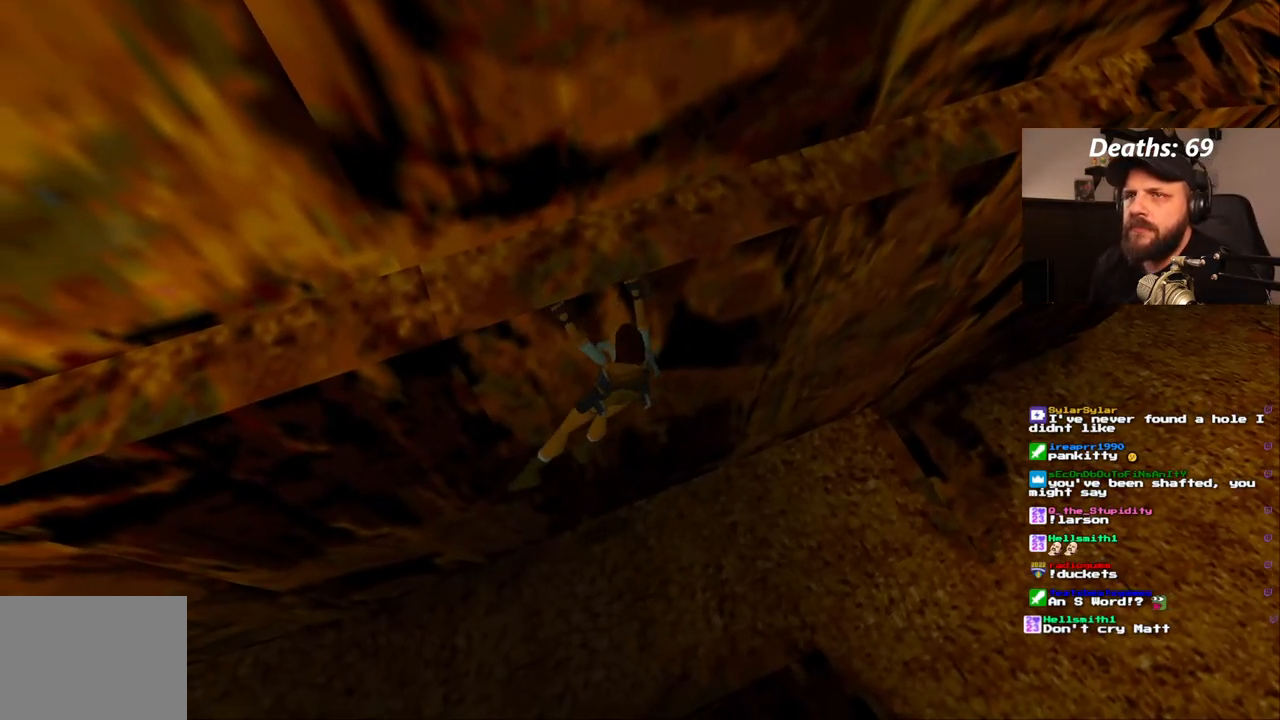
{"buttons": ["CROSS", "DPAD_LEFT"], "left_stick": "center", "right_stick": "center", "events": []}
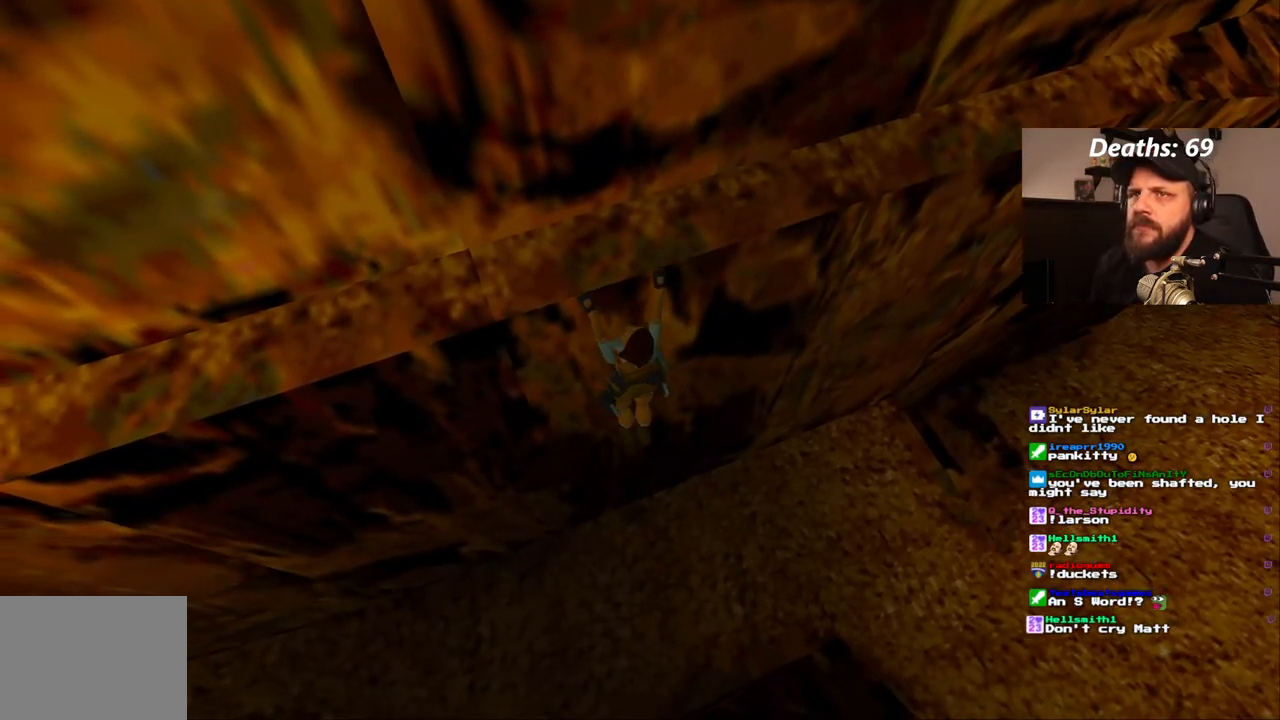
{"buttons": ["CROSS", "DPAD_LEFT"], "left_stick": "center", "right_stick": "center", "events": []}
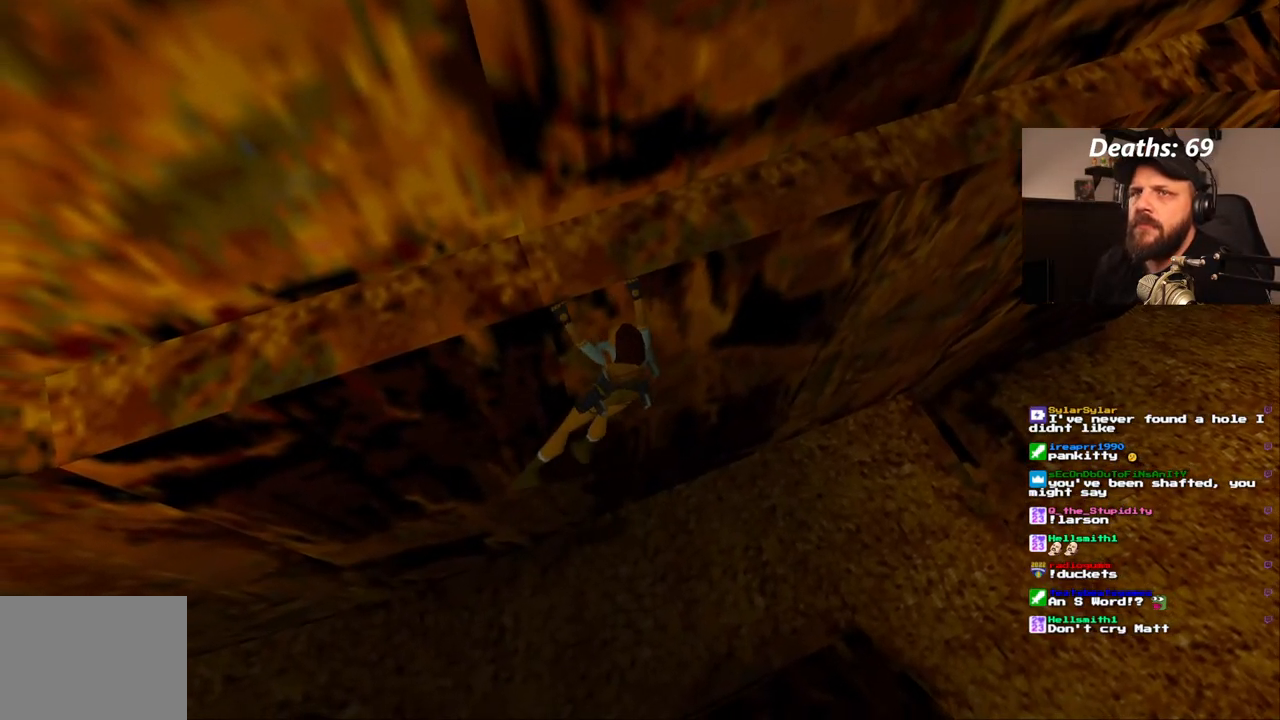
{"buttons": ["CROSS", "DPAD_LEFT"], "left_stick": "center", "right_stick": "center", "events": []}
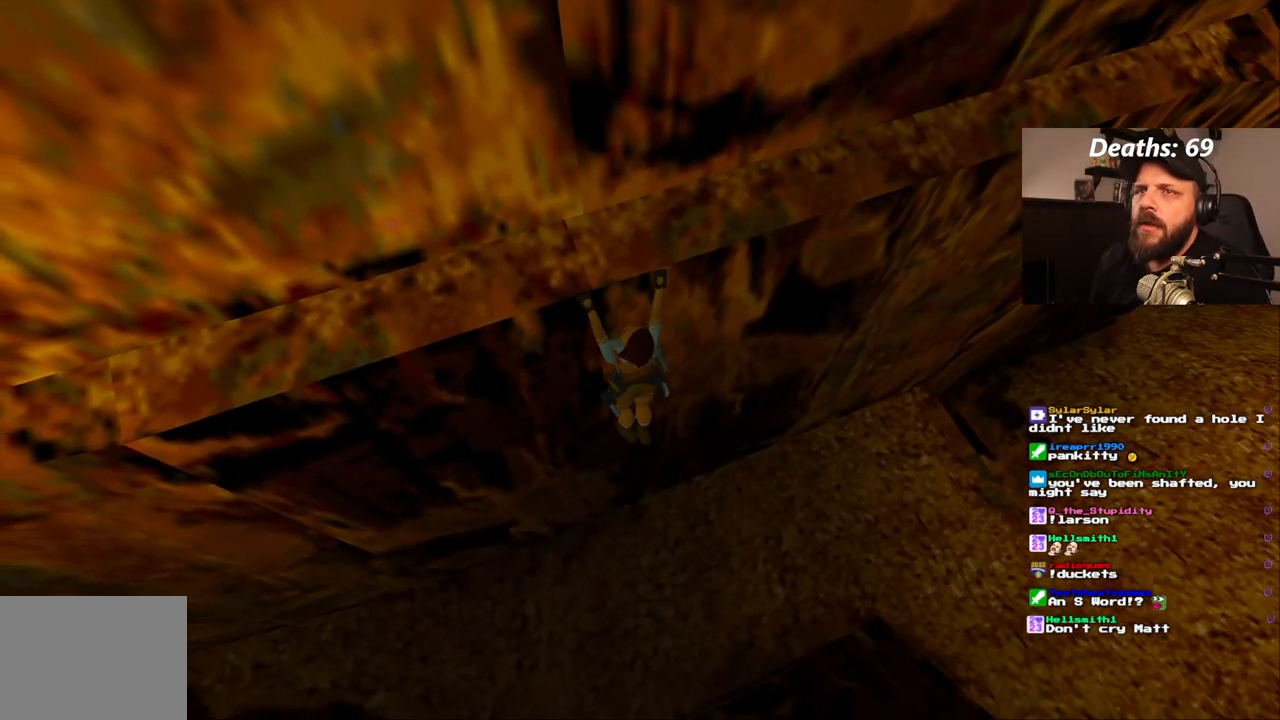
{"buttons": ["CROSS", "DPAD_LEFT"], "left_stick": "center", "right_stick": "center", "events": []}
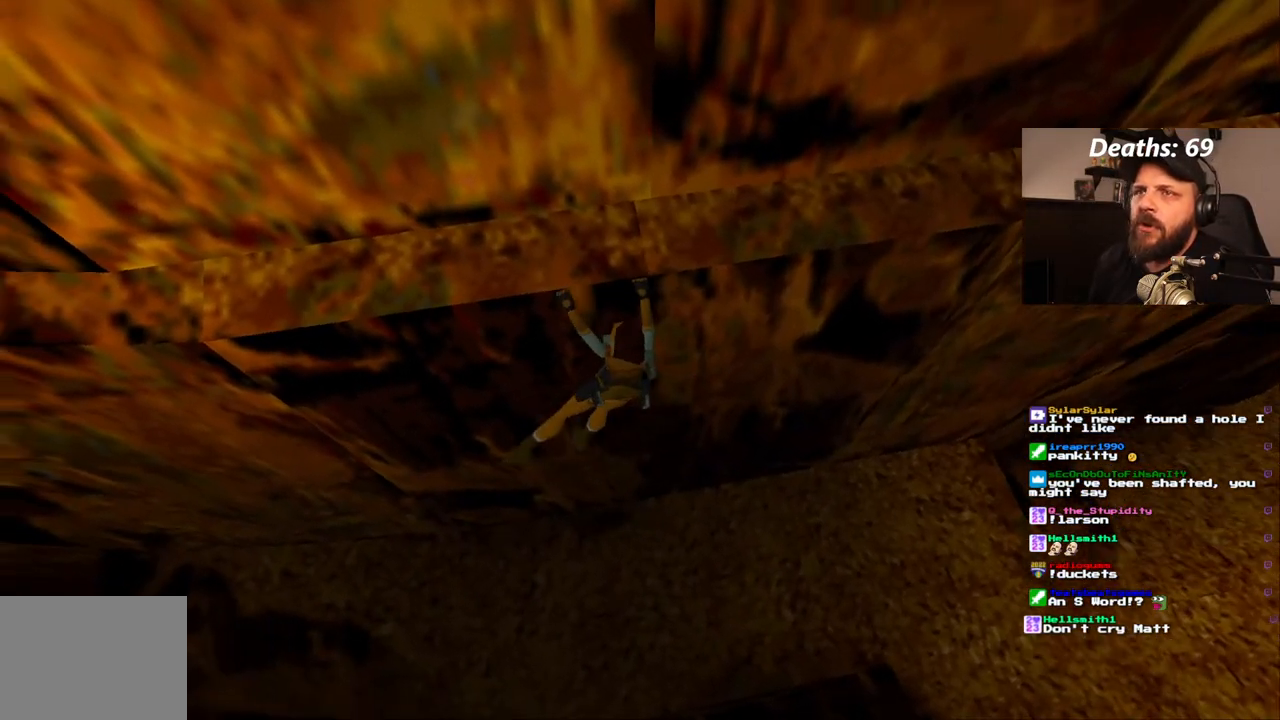
{"buttons": ["CROSS", "DPAD_LEFT"], "left_stick": "center", "right_stick": "center", "events": []}
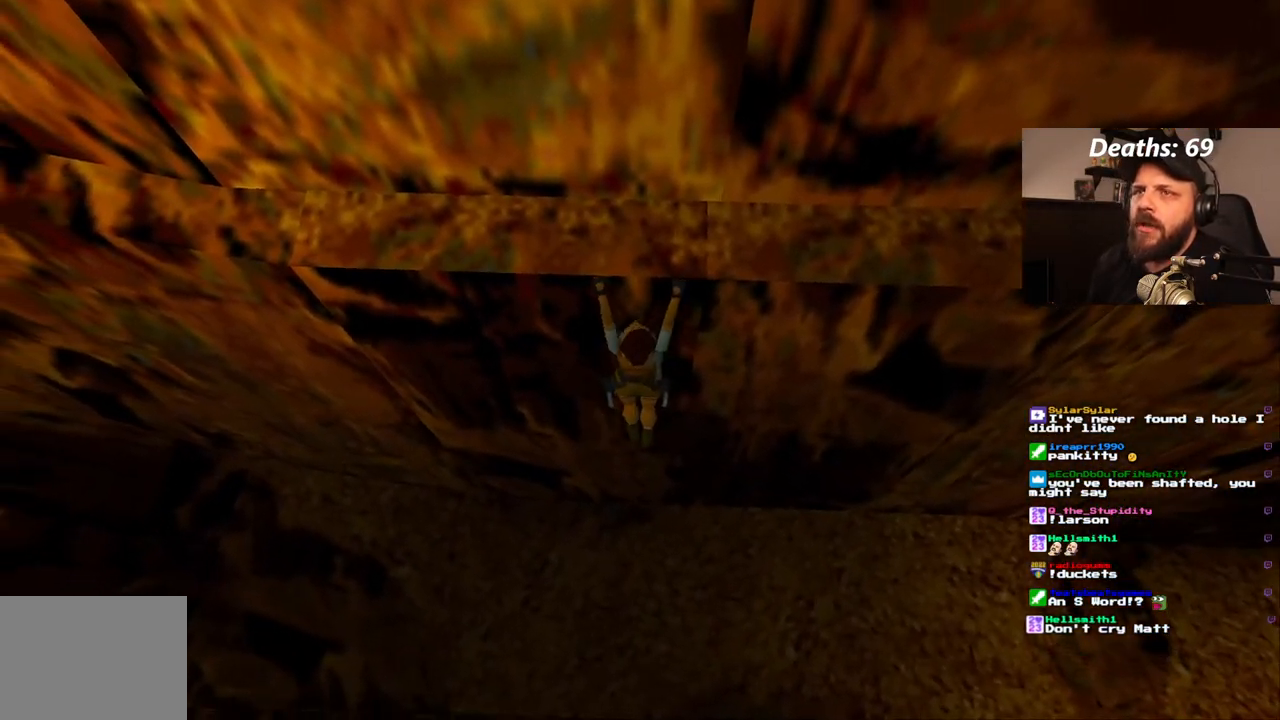
{"buttons": ["CROSS", "DPAD_LEFT"], "left_stick": "center", "right_stick": "center", "events": []}
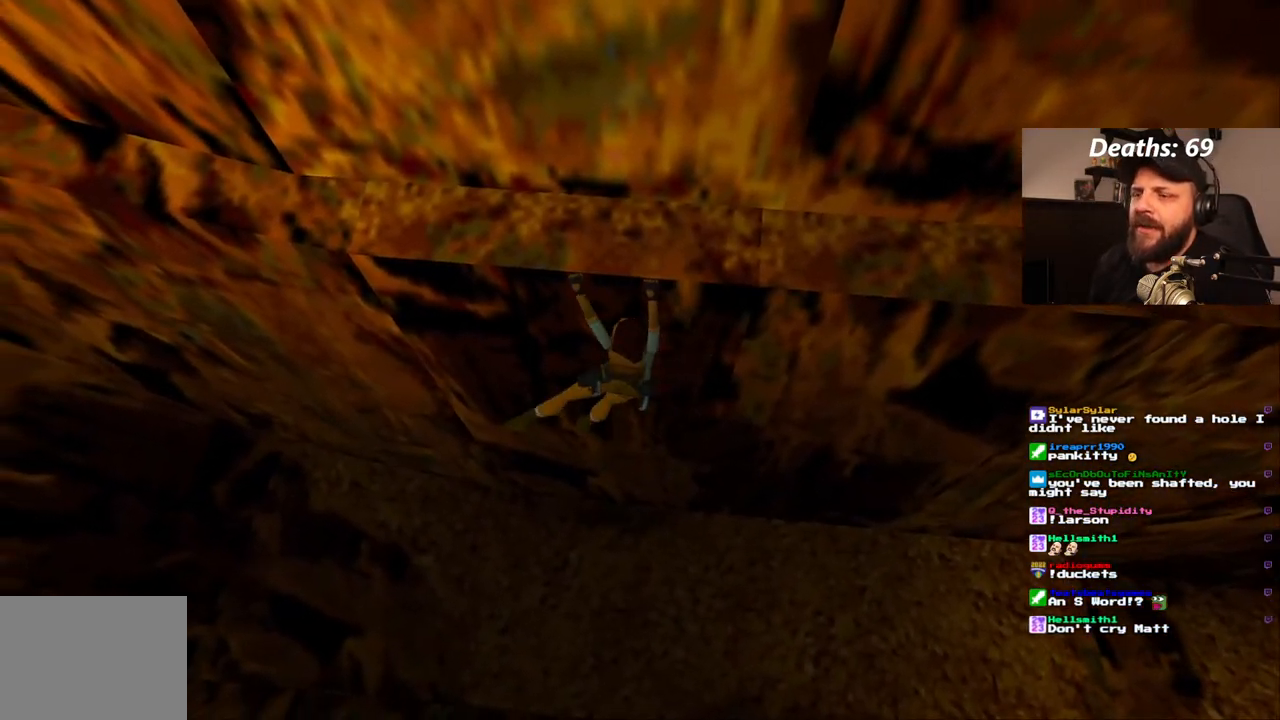
{"buttons": ["CROSS", "DPAD_LEFT"], "left_stick": "center", "right_stick": "center", "events": []}
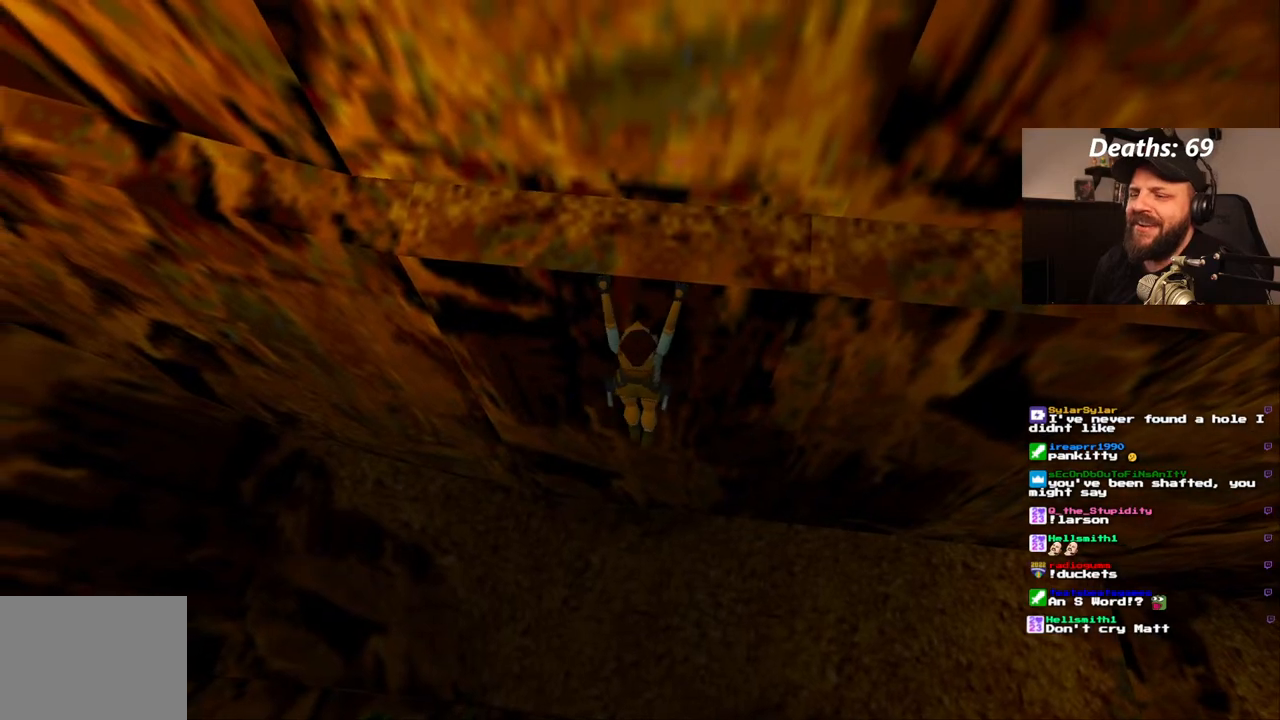
{"buttons": ["CROSS", "DPAD_LEFT"], "left_stick": "center", "right_stick": "center", "events": []}
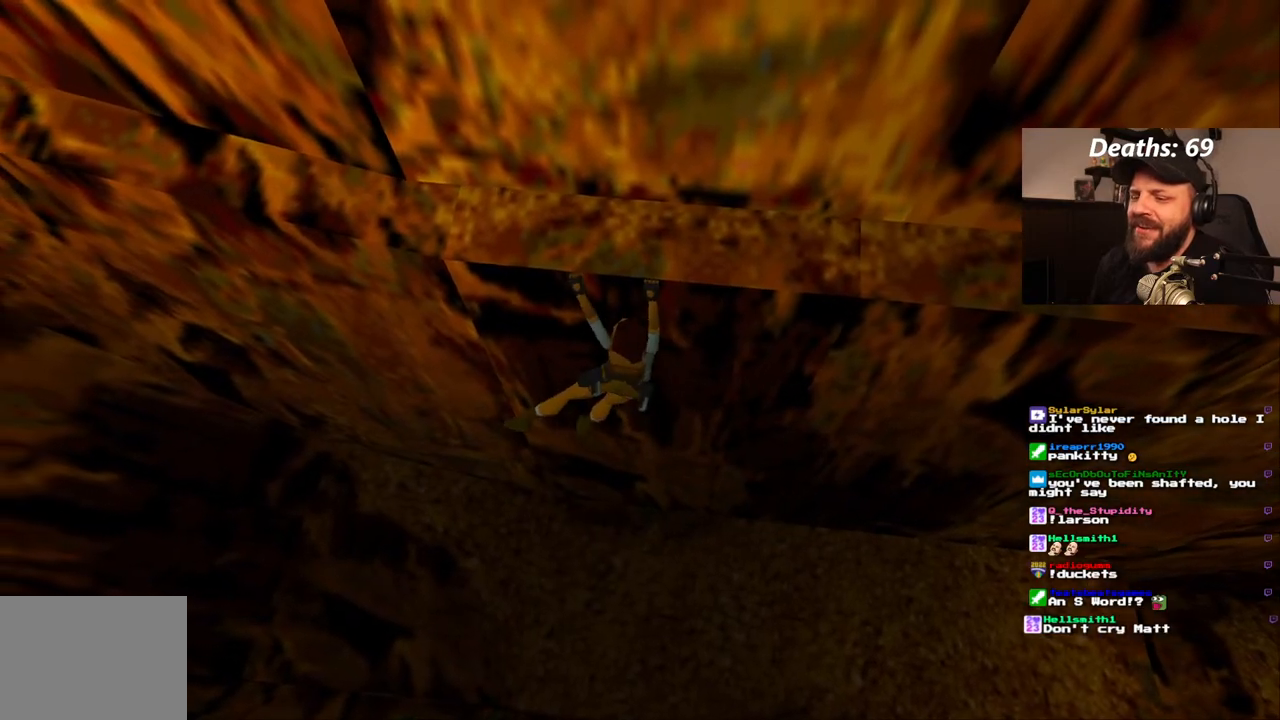
{"buttons": ["CROSS", "DPAD_LEFT"], "left_stick": "center", "right_stick": "center", "events": []}
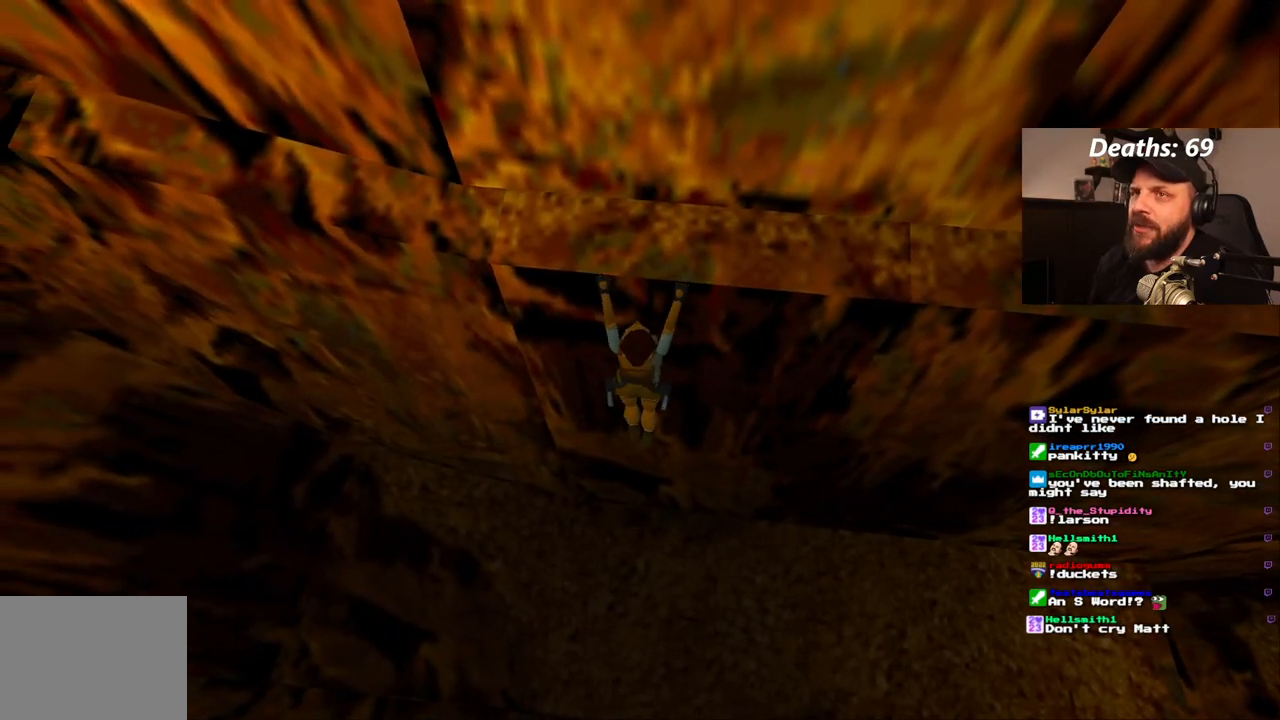
{"buttons": ["CROSS", "DPAD_LEFT"], "left_stick": "center", "right_stick": "center", "events": []}
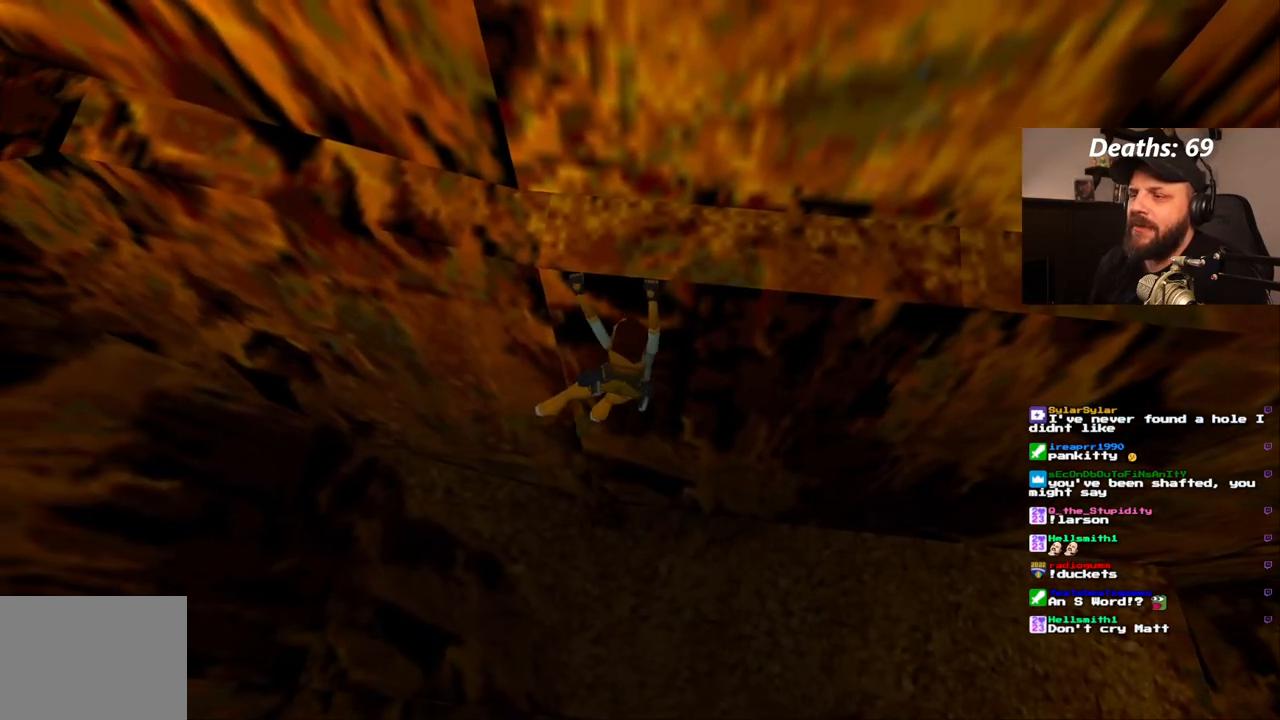
{"buttons": ["CROSS", "DPAD_LEFT"], "left_stick": "center", "right_stick": "center", "events": []}
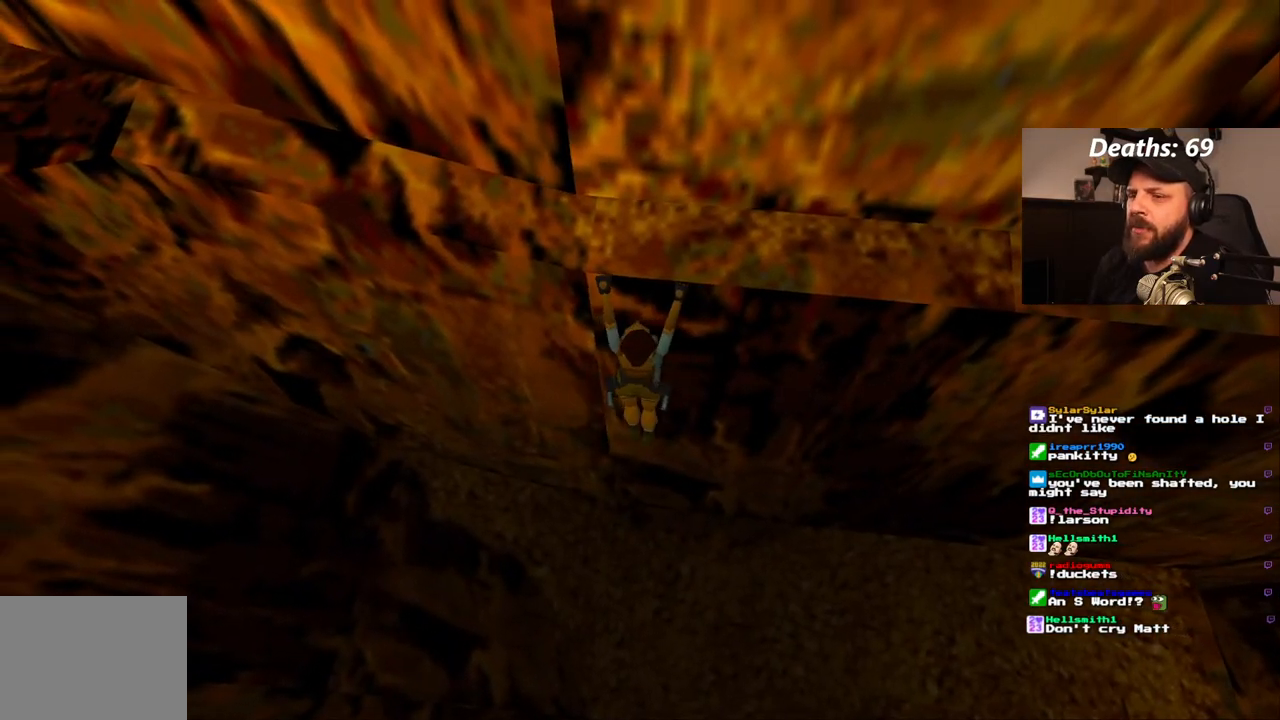
{"buttons": ["CROSS", "DPAD_LEFT"], "left_stick": "center", "right_stick": "center", "events": []}
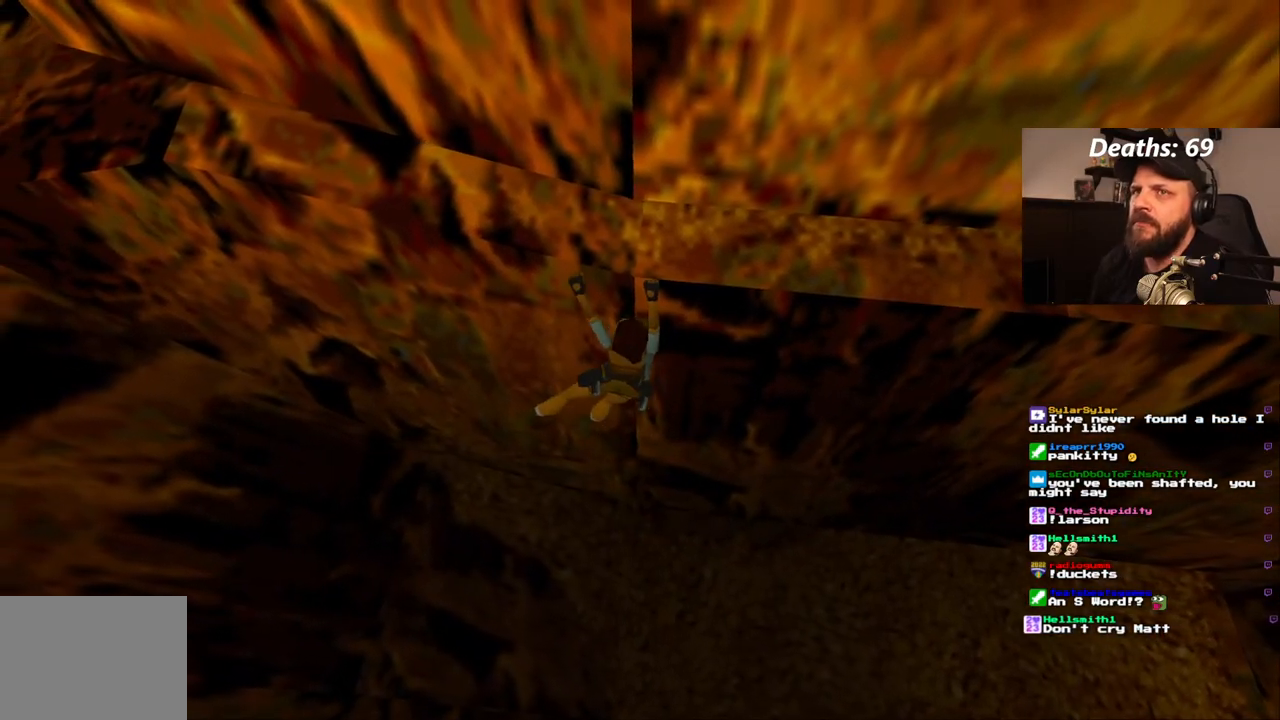
{"buttons": ["CROSS", "DPAD_LEFT"], "left_stick": "center", "right_stick": "center", "events": []}
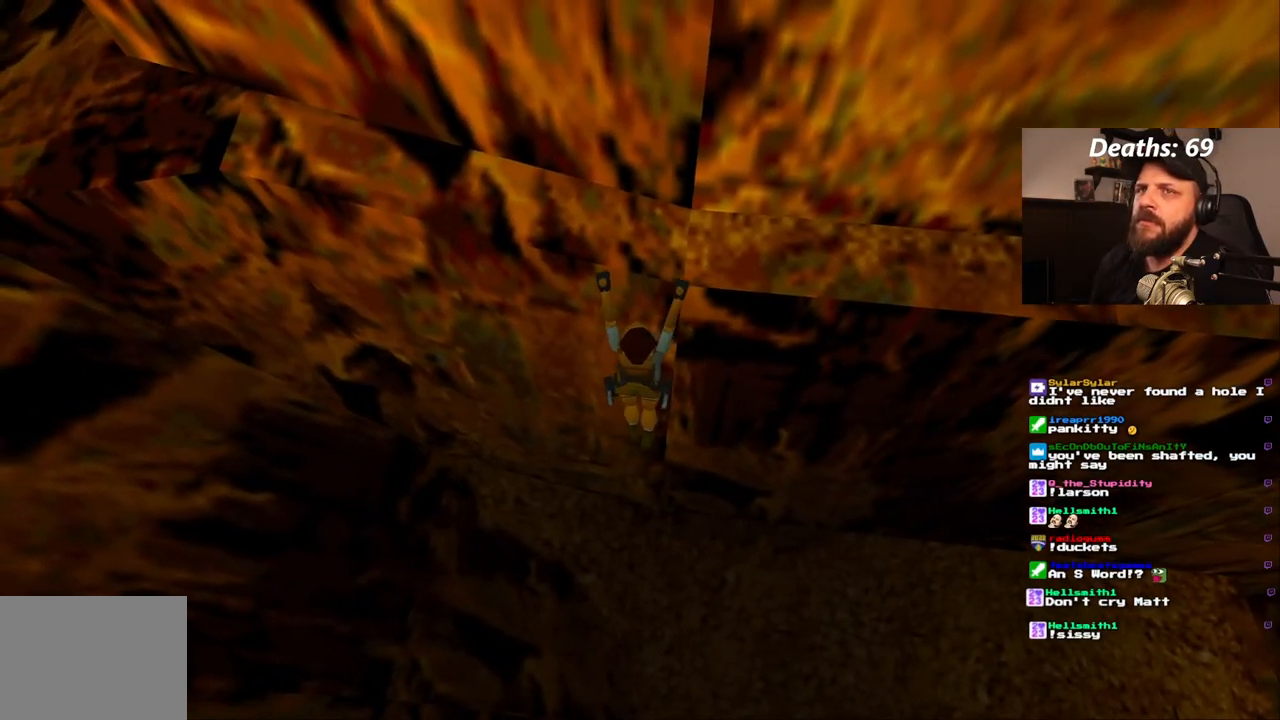
{"buttons": ["CROSS", "DPAD_LEFT"], "left_stick": "center", "right_stick": "center", "events": []}
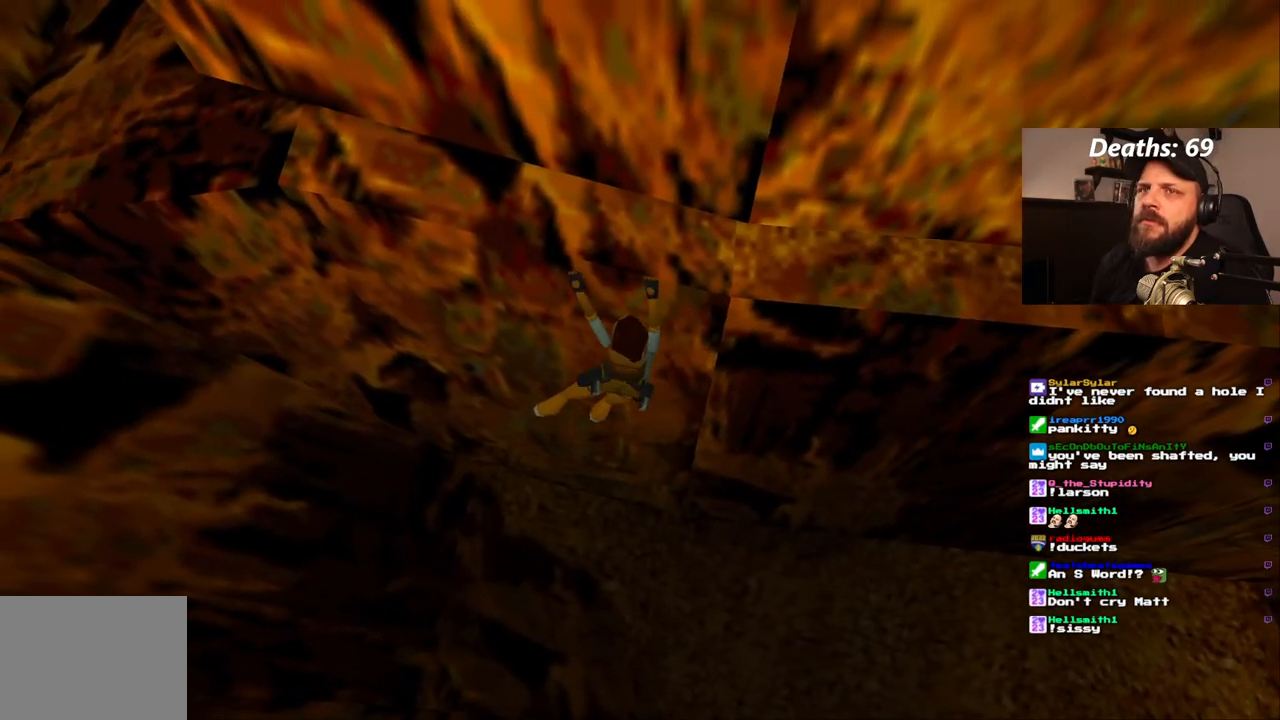
{"buttons": ["CROSS", "DPAD_LEFT"], "left_stick": "center", "right_stick": "center", "events": []}
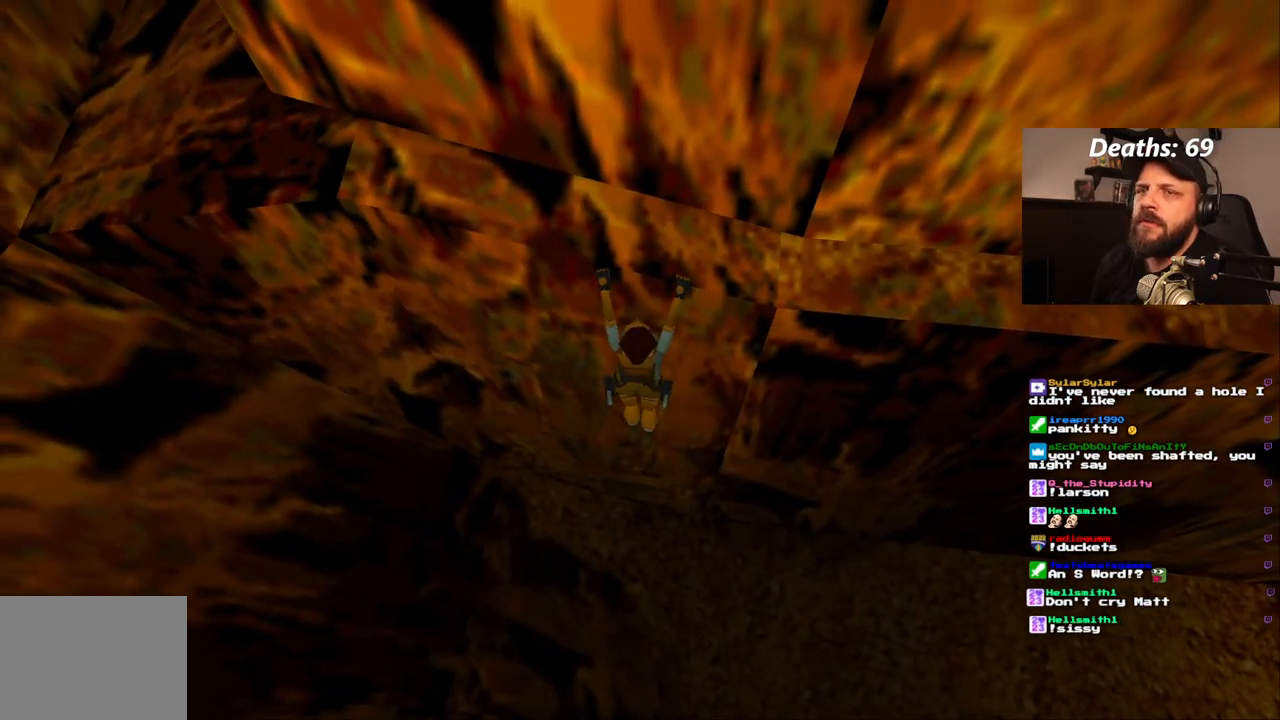
{"buttons": ["CROSS", "DPAD_LEFT"], "left_stick": "center", "right_stick": "center", "events": []}
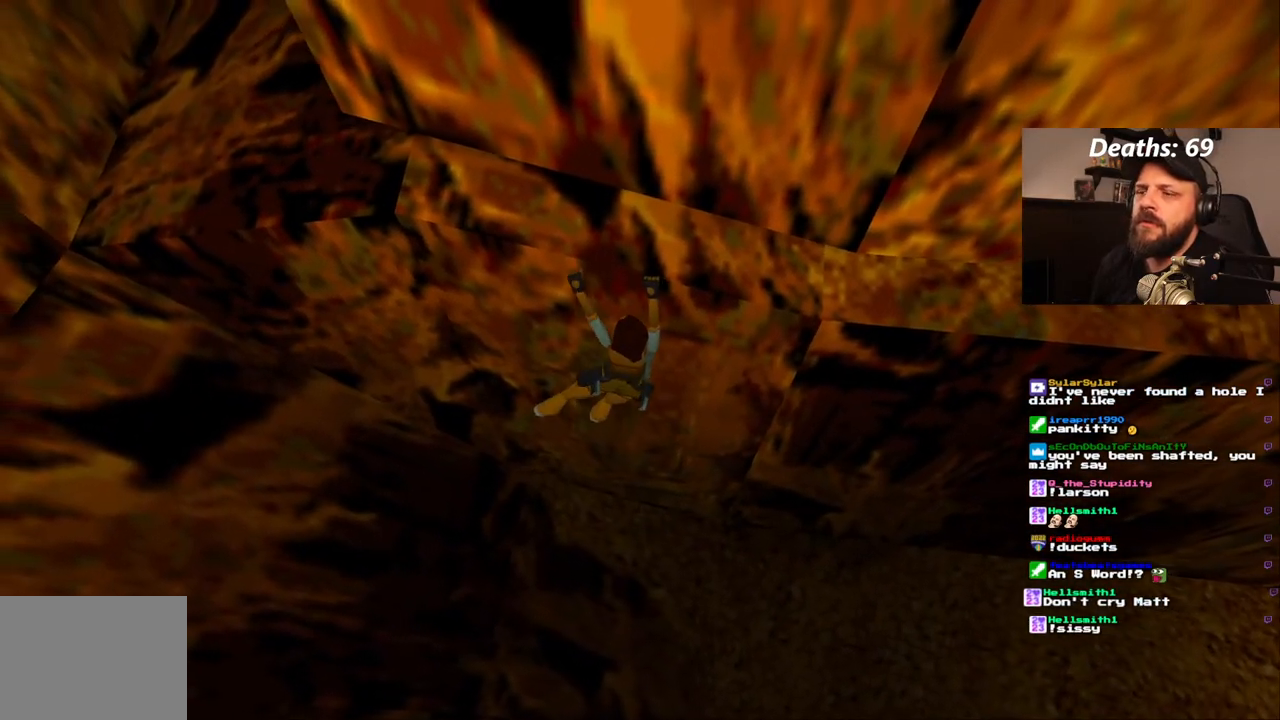
{"buttons": ["CROSS", "DPAD_LEFT"], "left_stick": "center", "right_stick": "center", "events": []}
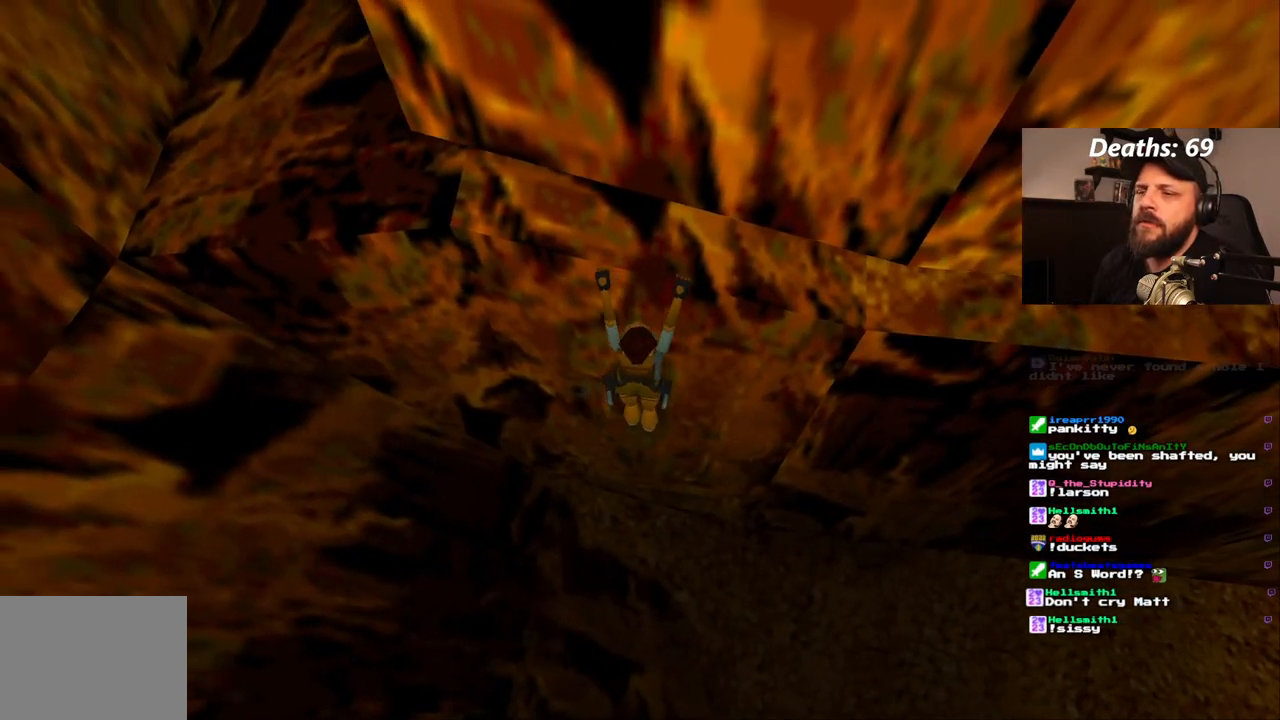
{"buttons": ["CROSS", "DPAD_LEFT"], "left_stick": "center", "right_stick": "center", "events": []}
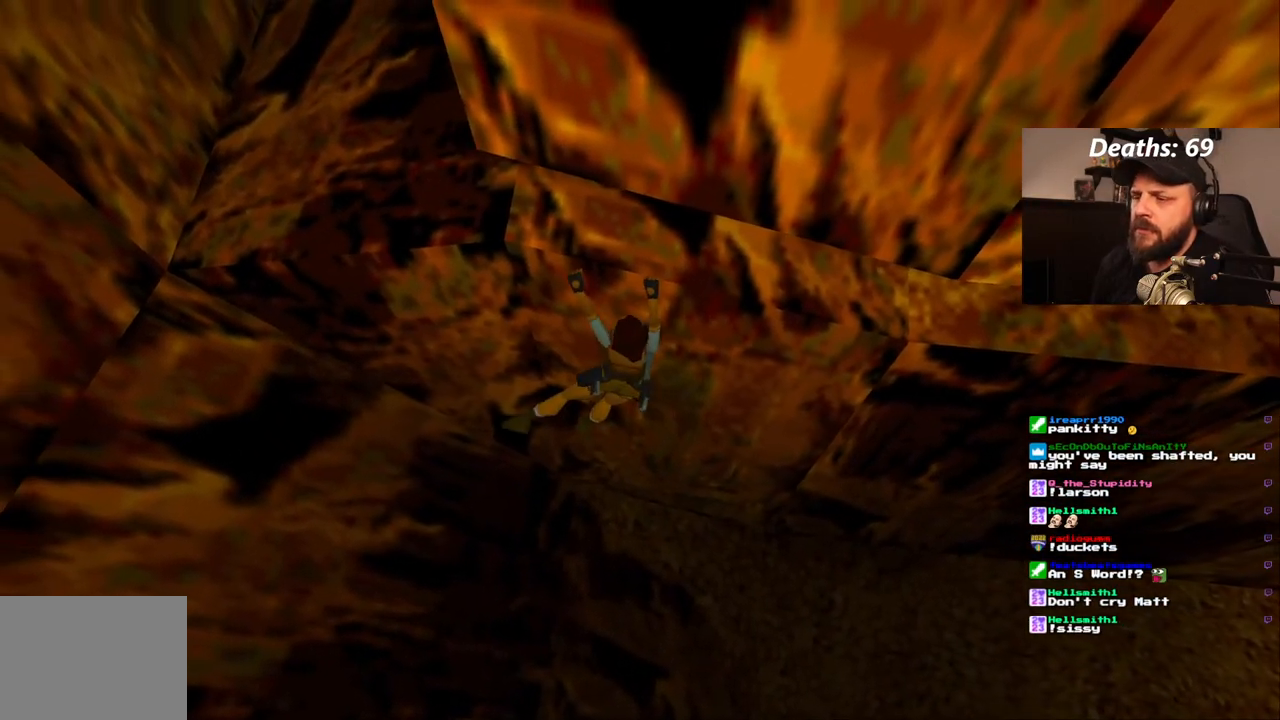
{"buttons": ["CROSS", "DPAD_LEFT"], "left_stick": "center", "right_stick": "center", "events": []}
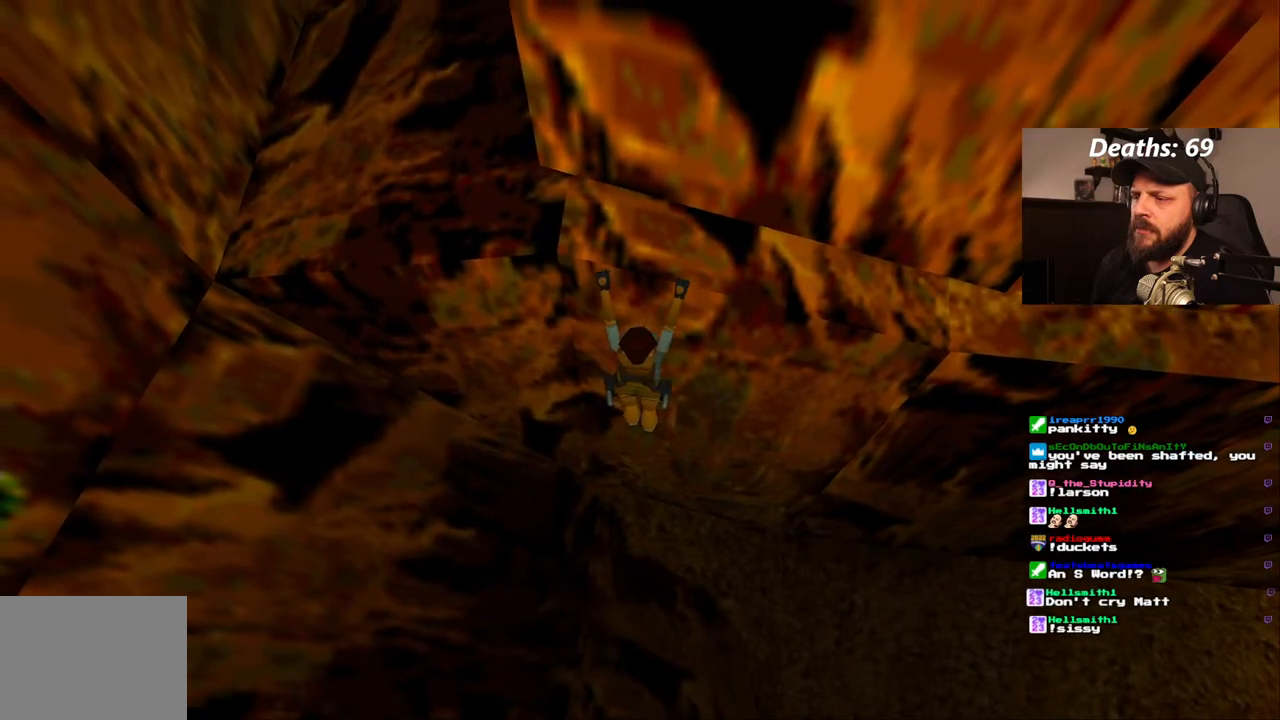
{"buttons": ["CROSS", "DPAD_LEFT"], "left_stick": "center", "right_stick": "center", "events": []}
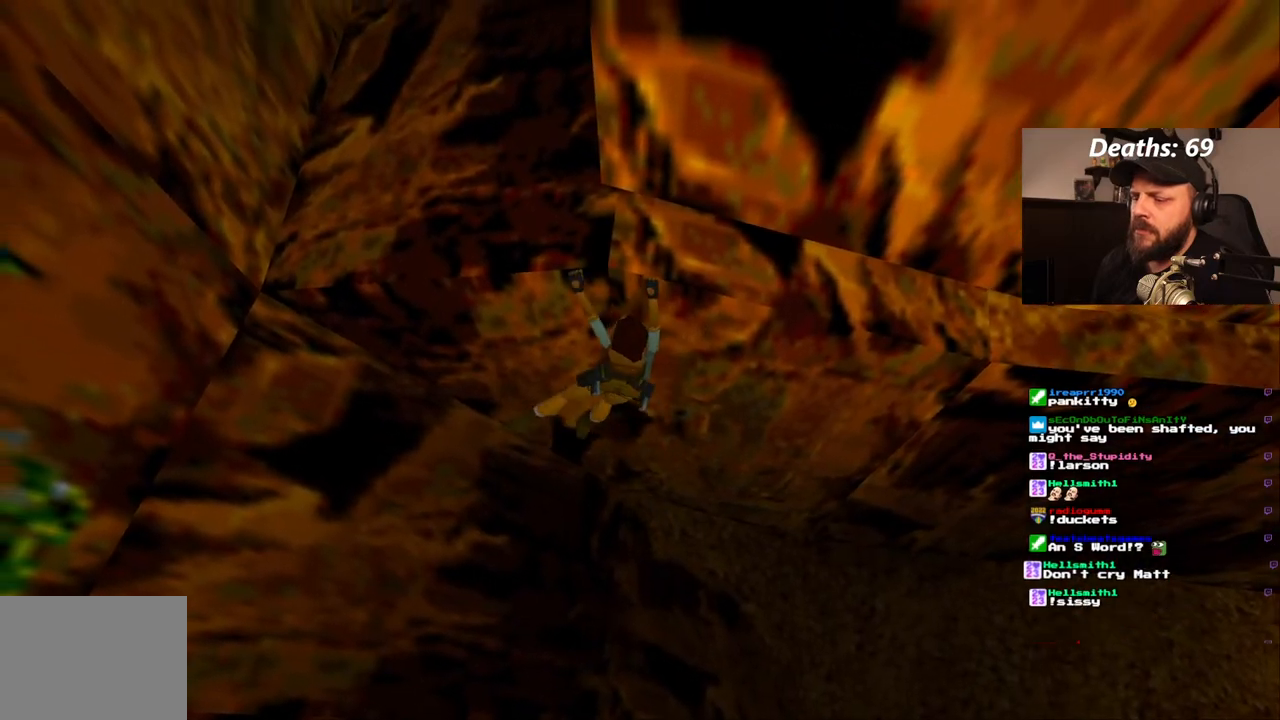
{"buttons": ["CROSS", "DPAD_LEFT"], "left_stick": "center", "right_stick": "center", "events": []}
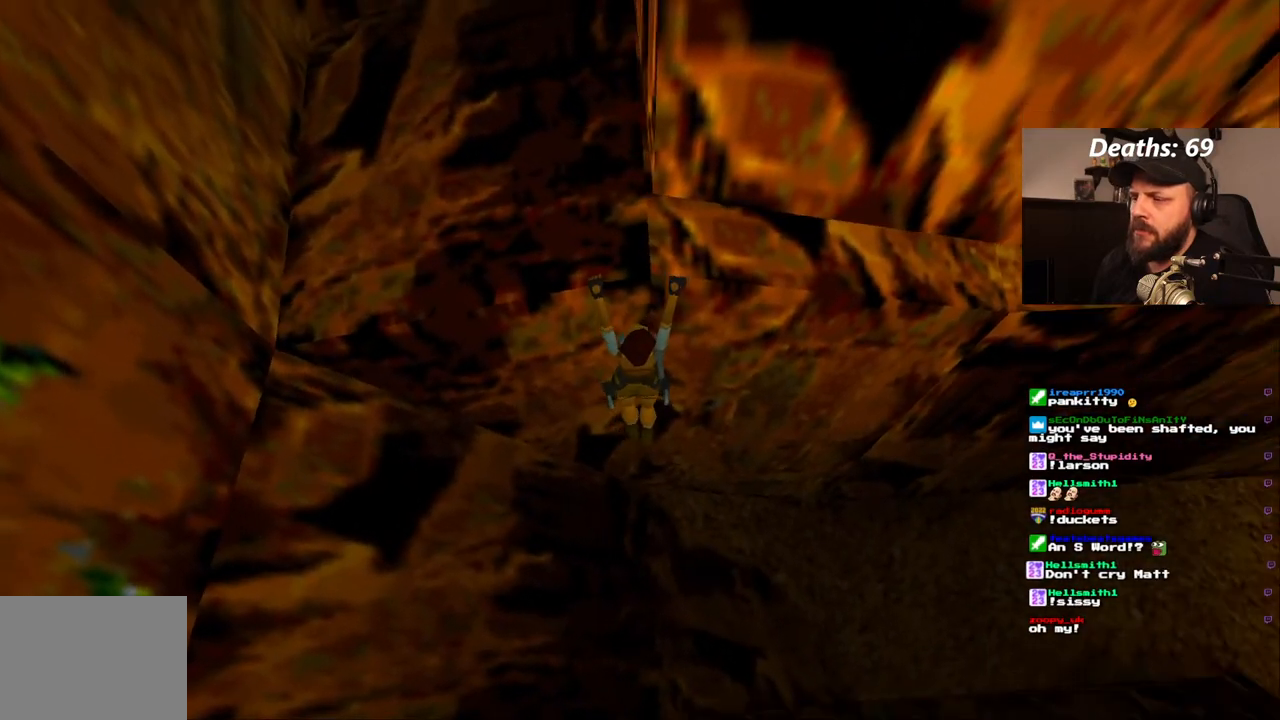
{"buttons": ["CROSS", "DPAD_UP"], "left_stick": "center", "right_stick": "center", "events": [[217, "DPAD_LEFT", "up"], [467, "DPAD_UP", "down"]]}
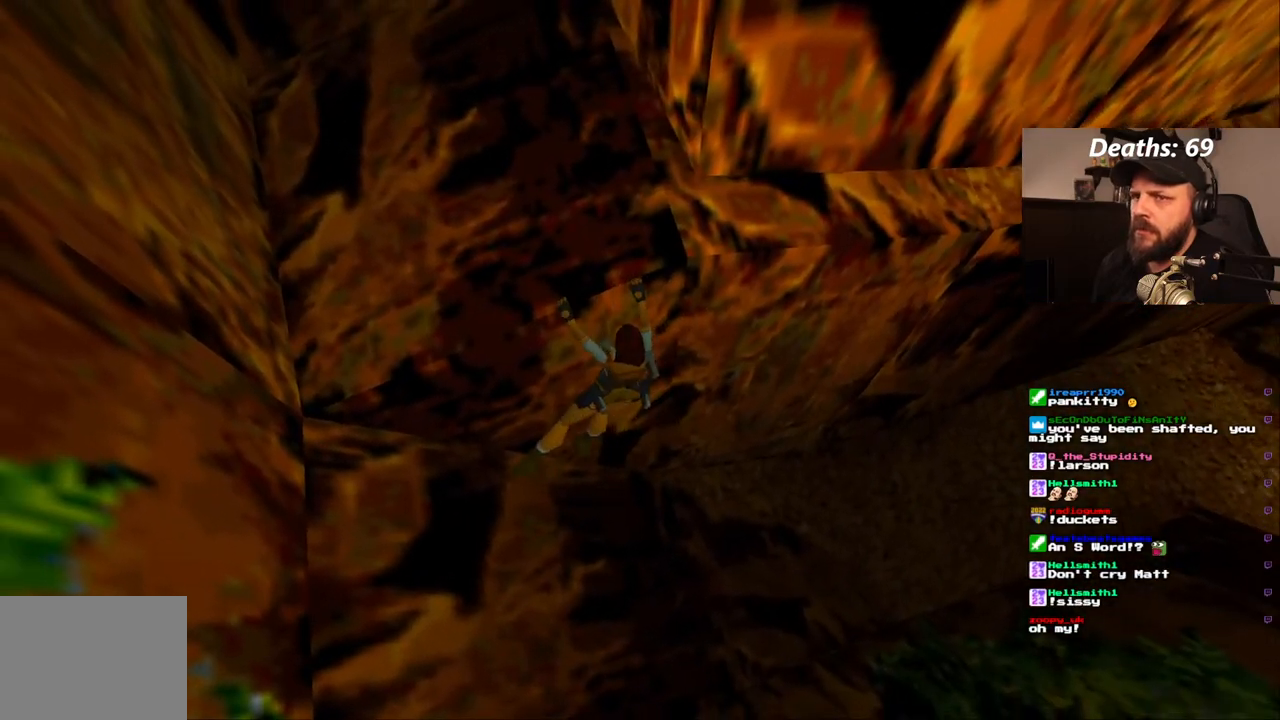
{"buttons": ["CROSS", "DPAD_UP"], "left_stick": "center", "right_stick": "center", "events": []}
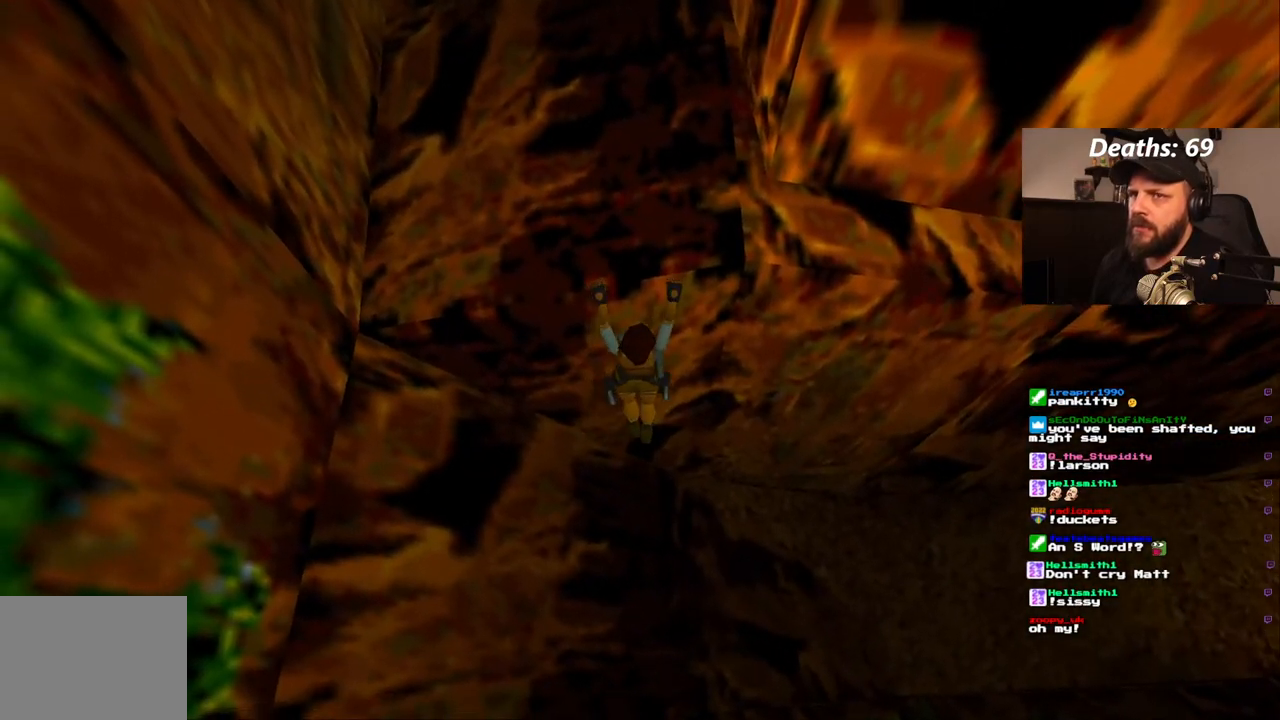
{"buttons": ["CROSS", "DPAD_UP"], "left_stick": "center", "right_stick": "center", "events": []}
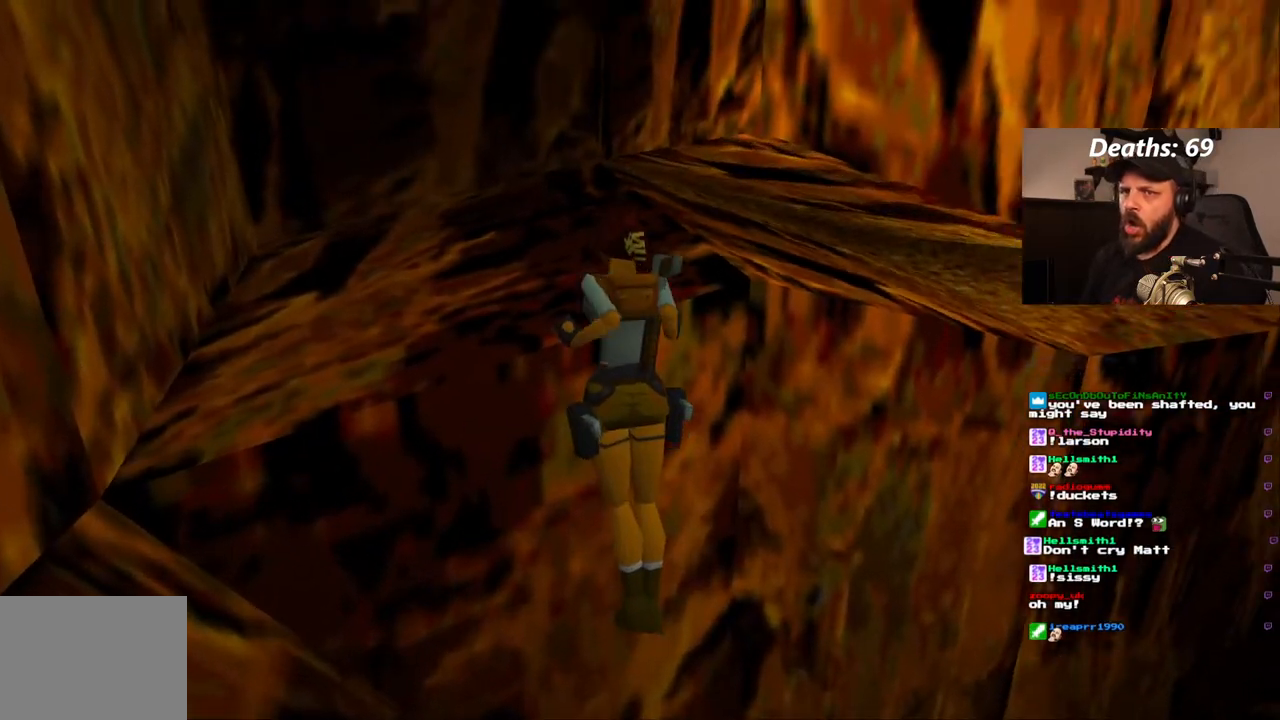
{"buttons": [], "left_stick": "center", "right_stick": "center", "events": [[33, "DPAD_UP", "up"], [183, "CROSS", "up"]]}